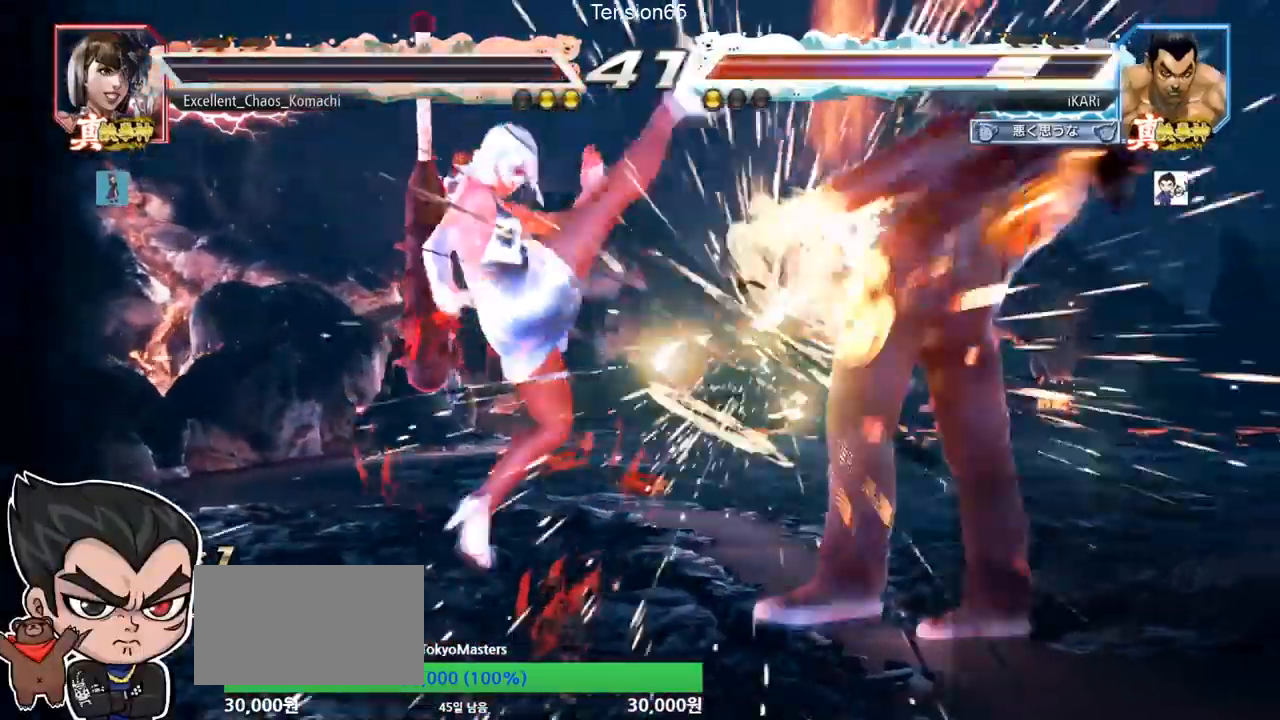
Gameplay with a controller (arcade stick); each line is a JSON object with the inputs held at the frame after it. "events" lists button and stick changes between this image and that frame as [ms after this image, input, new state], when the widget could be followed in between. Not read: L3 R3 other_buttons.
{"buttons": [], "left_stick": "center", "events": [[67, "left_stick", "right"], [250, "left_stick", "center"]]}
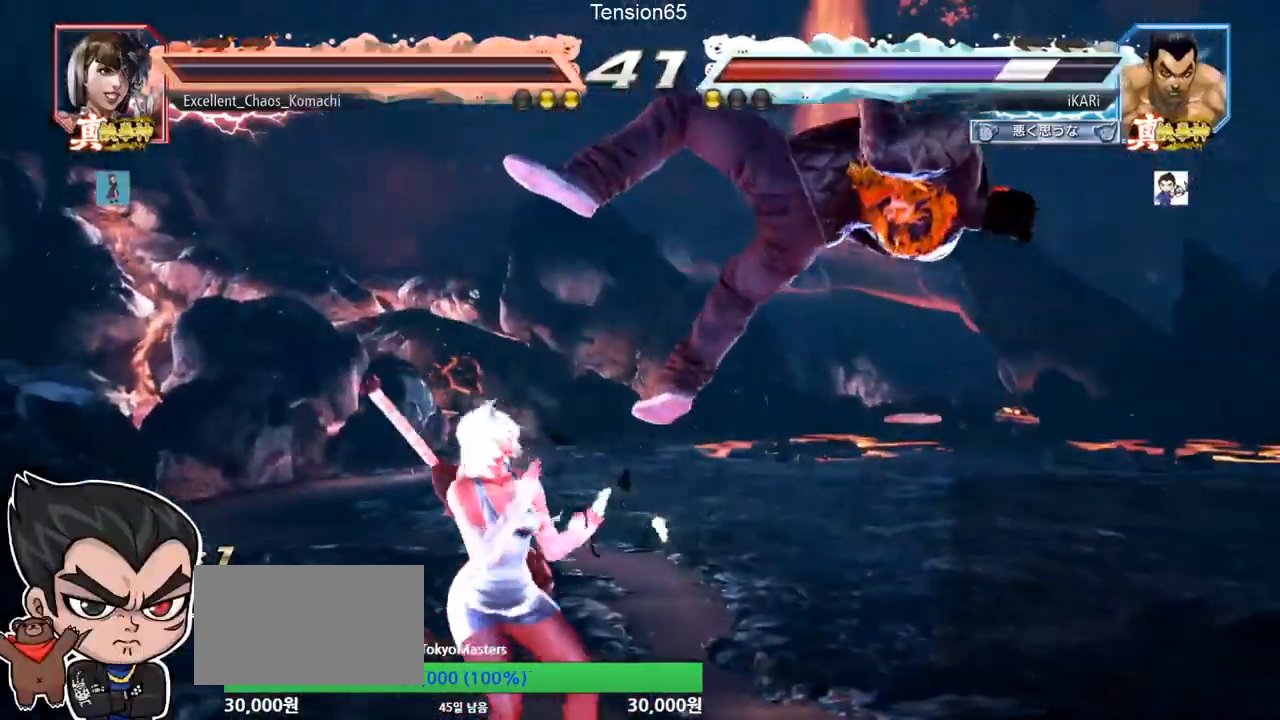
{"buttons": [], "left_stick": "center", "events": []}
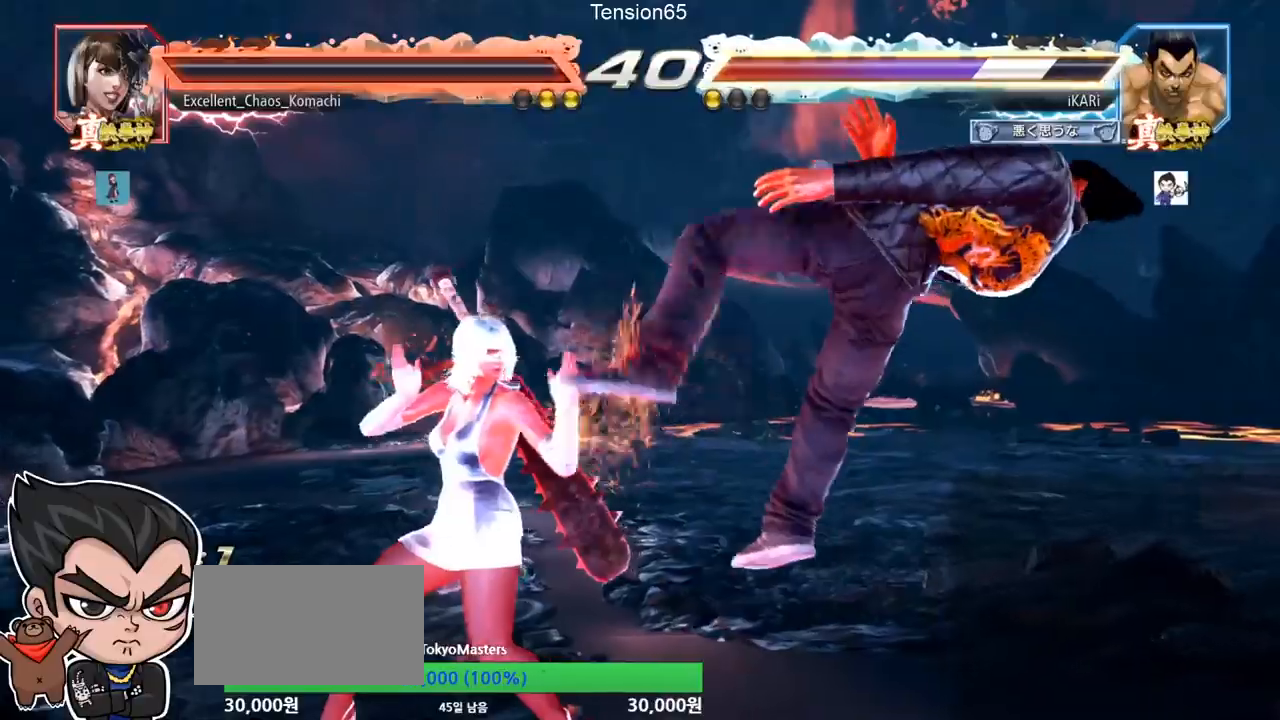
{"buttons": [], "left_stick": "center", "events": []}
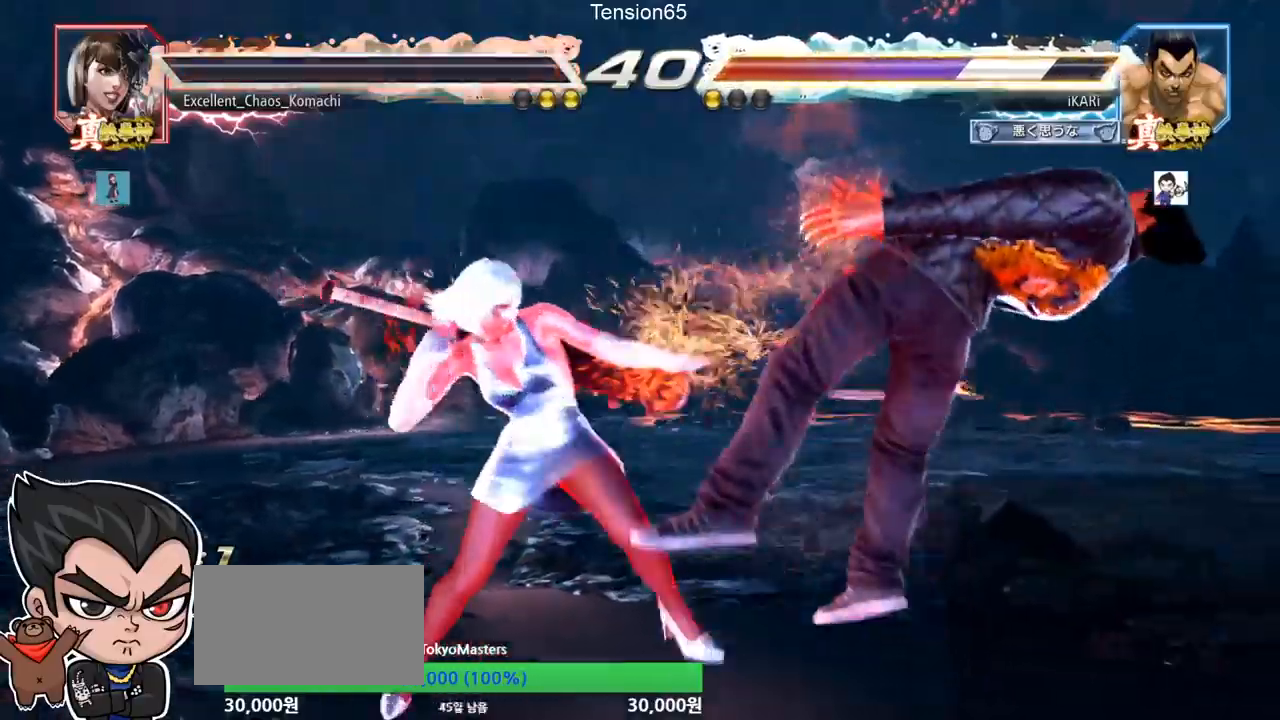
{"buttons": [], "left_stick": "center", "events": []}
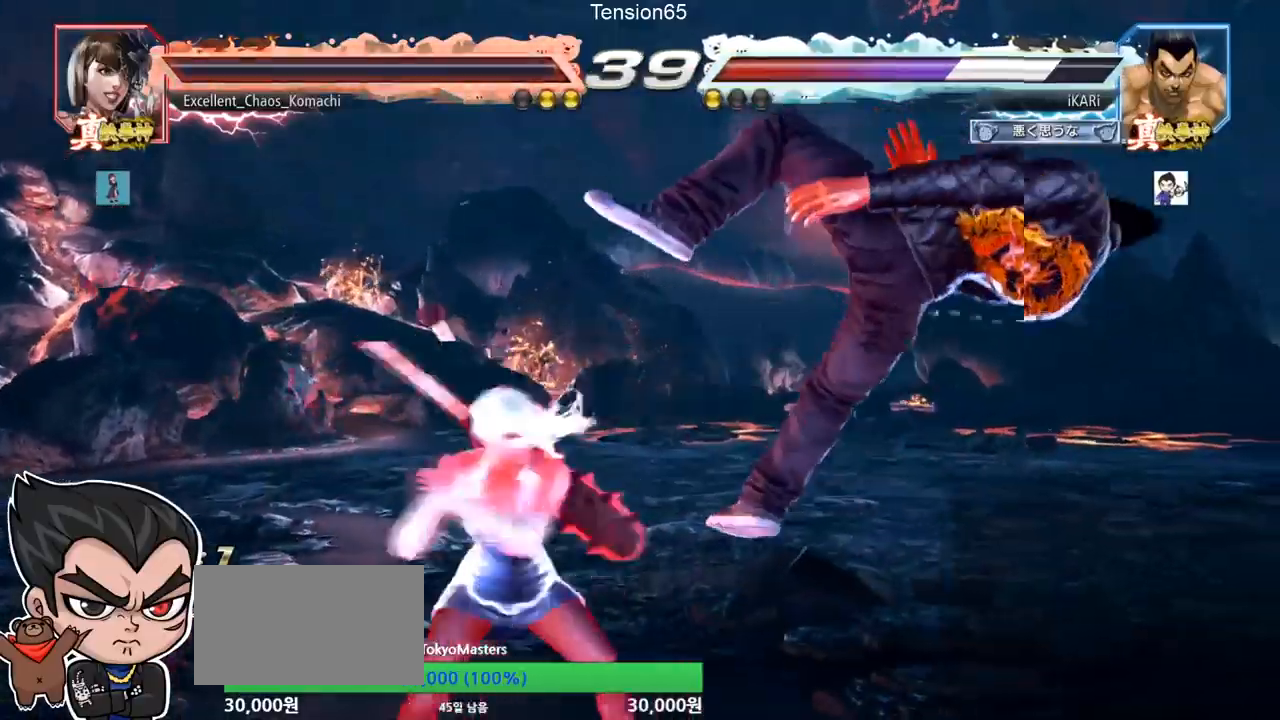
{"buttons": [], "left_stick": "center", "events": []}
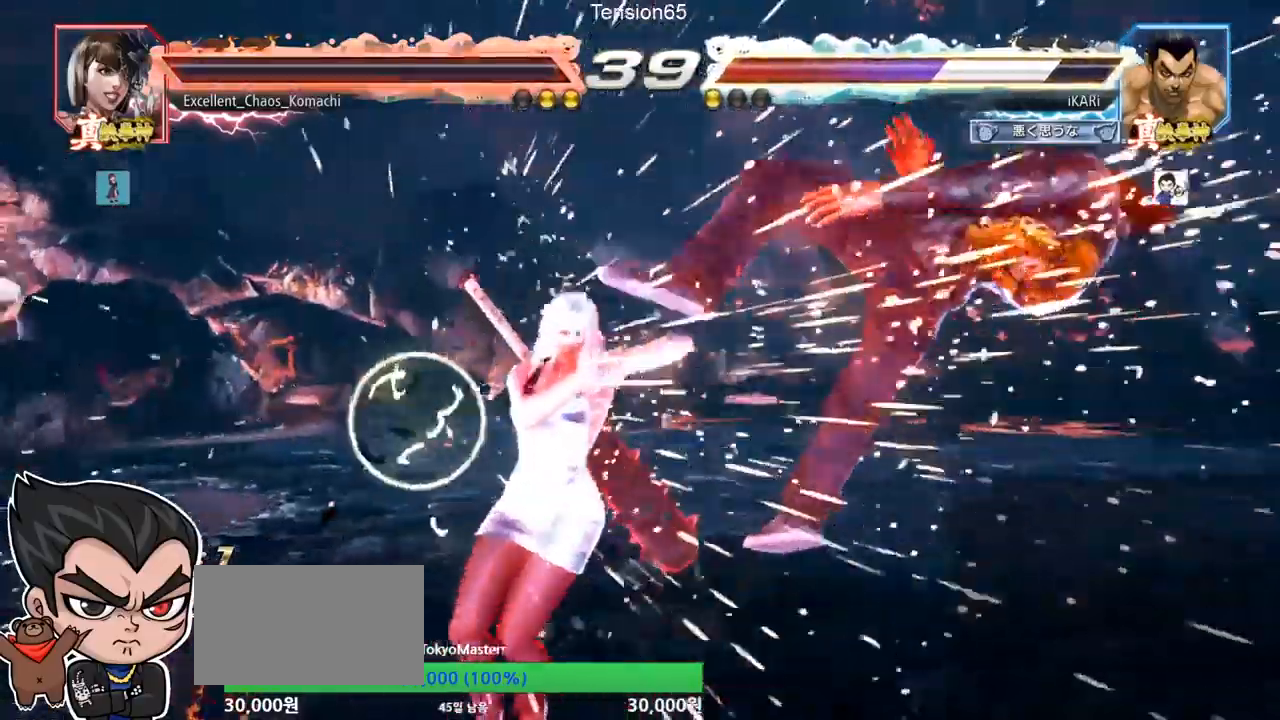
{"buttons": ["TRIANGLE"], "left_stick": "center", "events": [[116, "TRIANGLE", "down"], [150, "SQUARE", "down"], [183, "TRIANGLE", "up"], [216, "SQUARE", "up"], [233, "TRIANGLE", "down"], [250, "SQUARE", "down"], [317, "TRIANGLE", "up"], [433, "TRIANGLE", "down"], [467, "SQUARE", "up"]]}
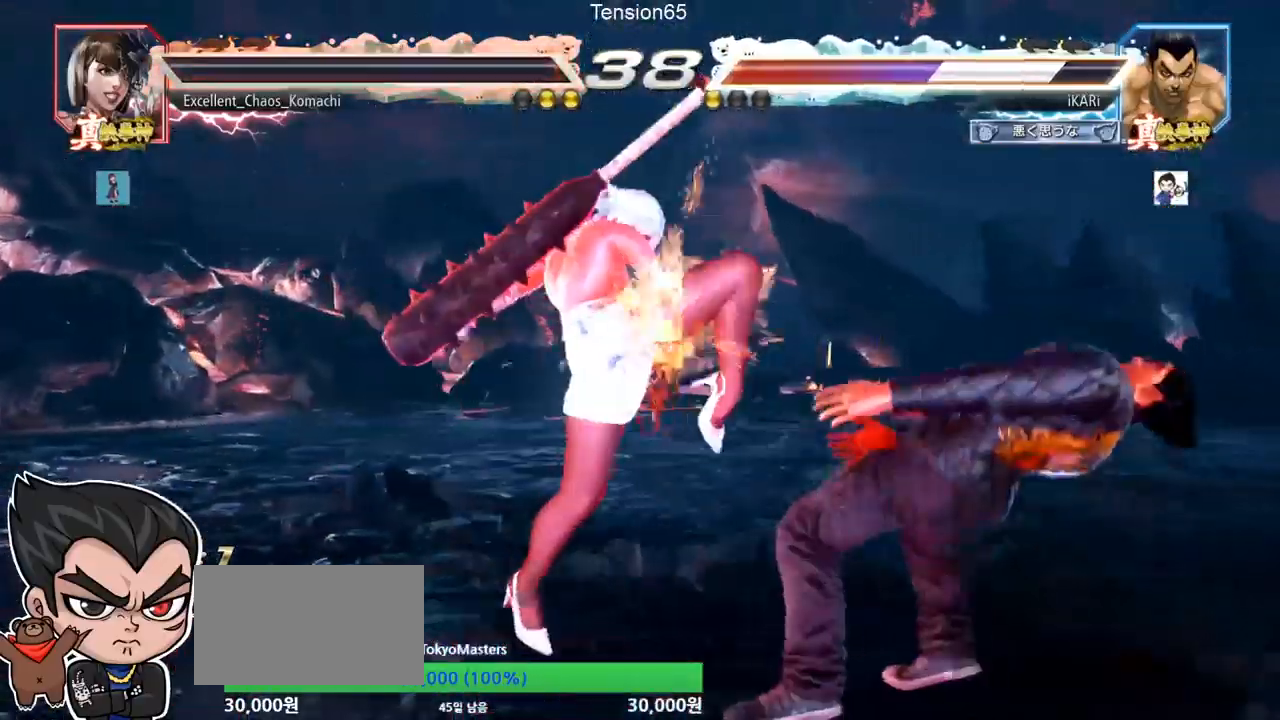
{"buttons": [], "left_stick": "center", "events": [[17, "SQUARE", "down"], [50, "TRIANGLE", "up"], [100, "SQUARE", "up"], [100, "TRIANGLE", "down"], [184, "SQUARE", "down"], [200, "TRIANGLE", "up"], [234, "SQUARE", "up"], [267, "TRIANGLE", "down"], [350, "TRIANGLE", "up"]]}
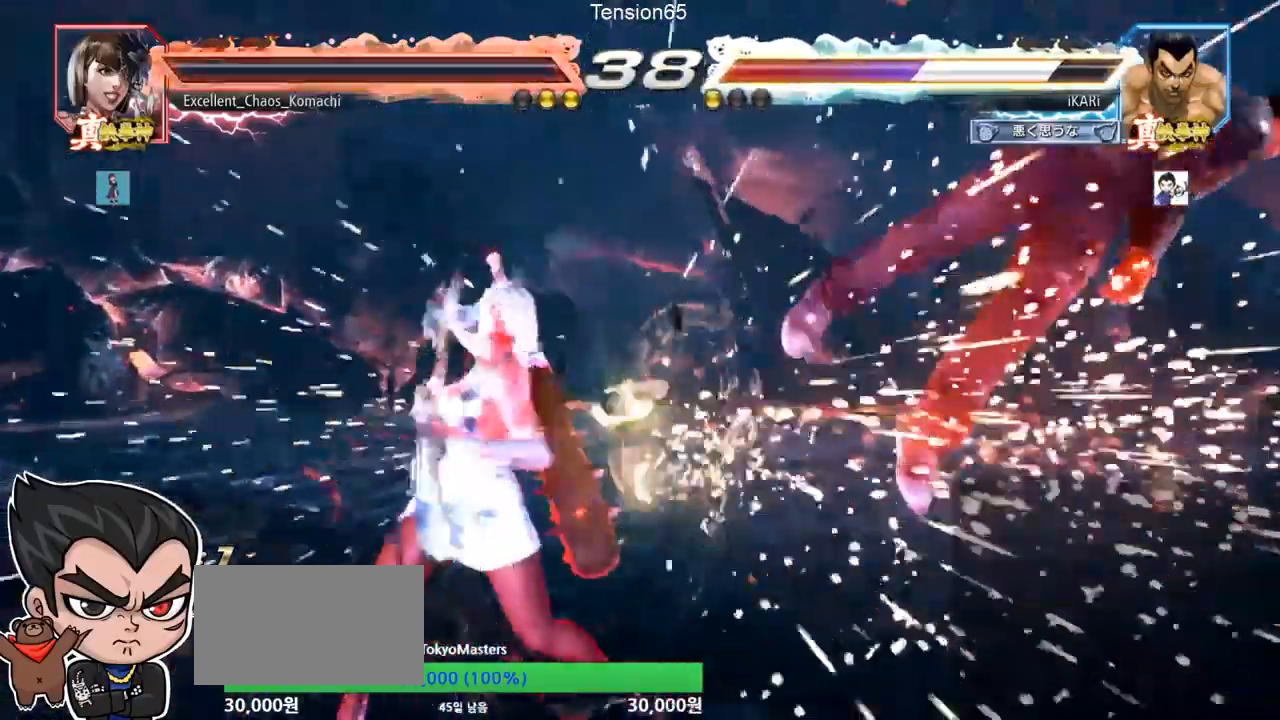
{"buttons": [], "left_stick": "center", "events": []}
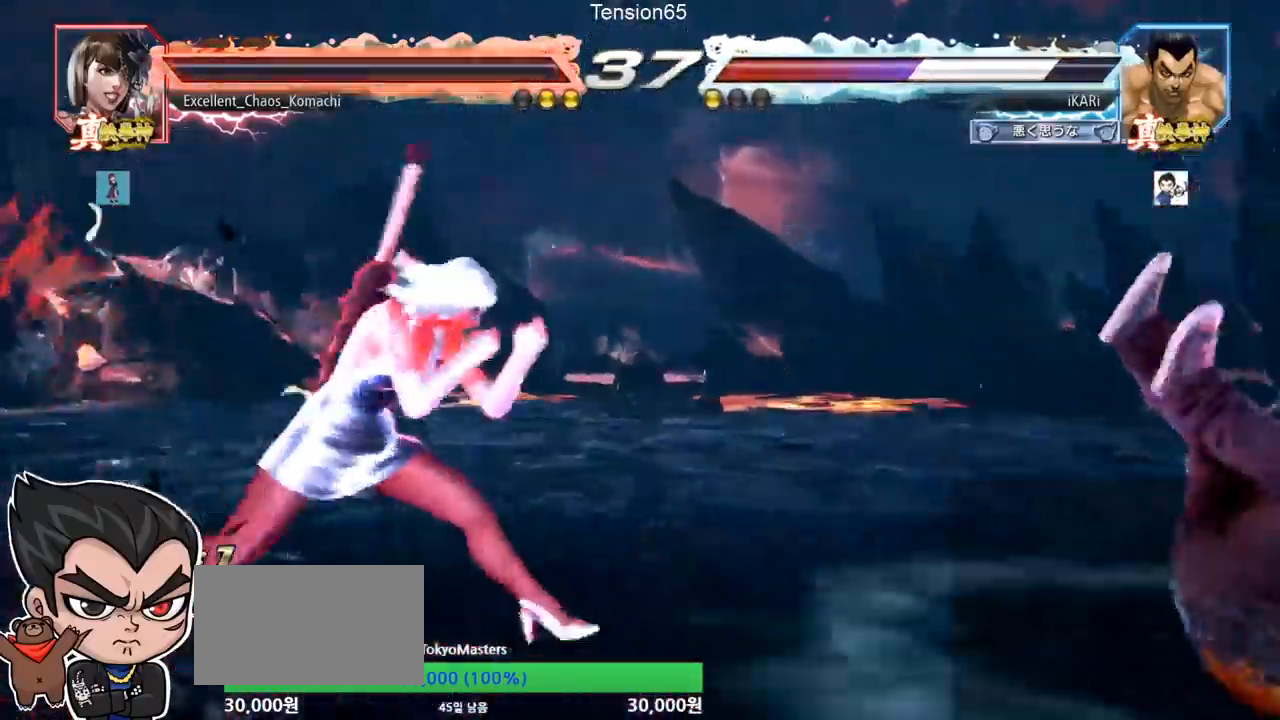
{"buttons": [], "left_stick": "center", "events": []}
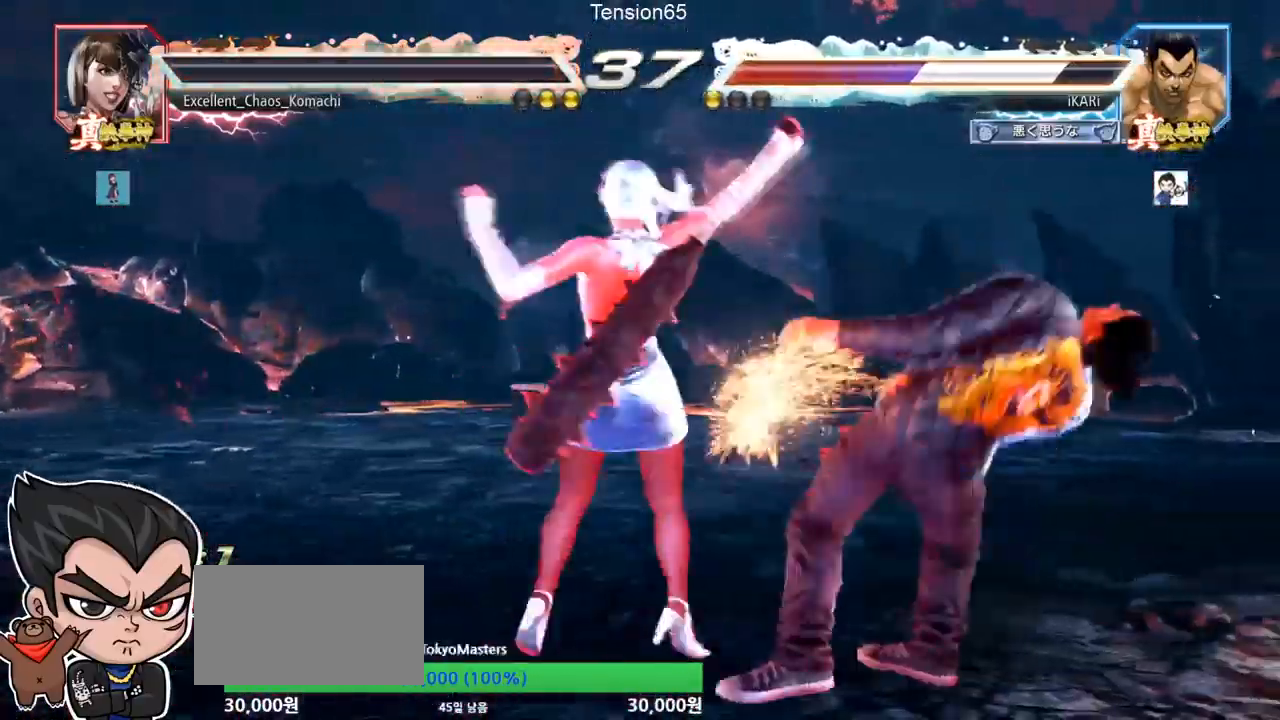
{"buttons": [], "left_stick": "center", "events": []}
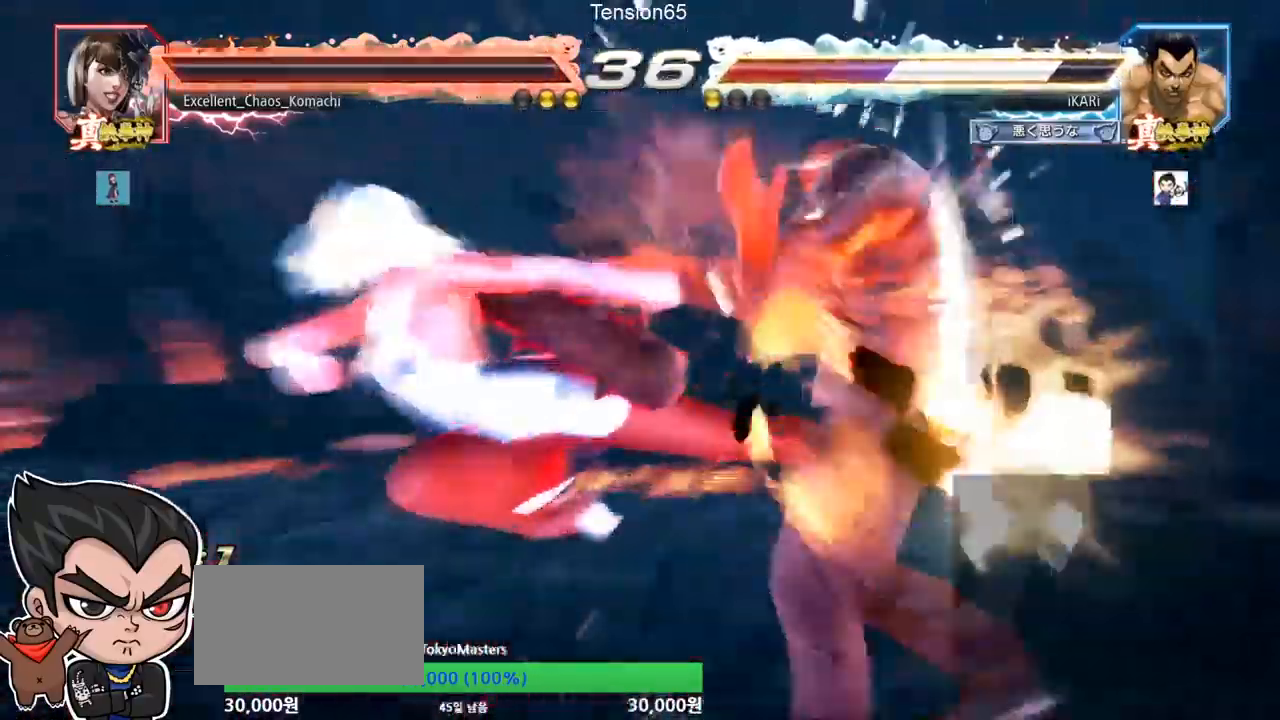
{"buttons": [], "left_stick": "center", "events": []}
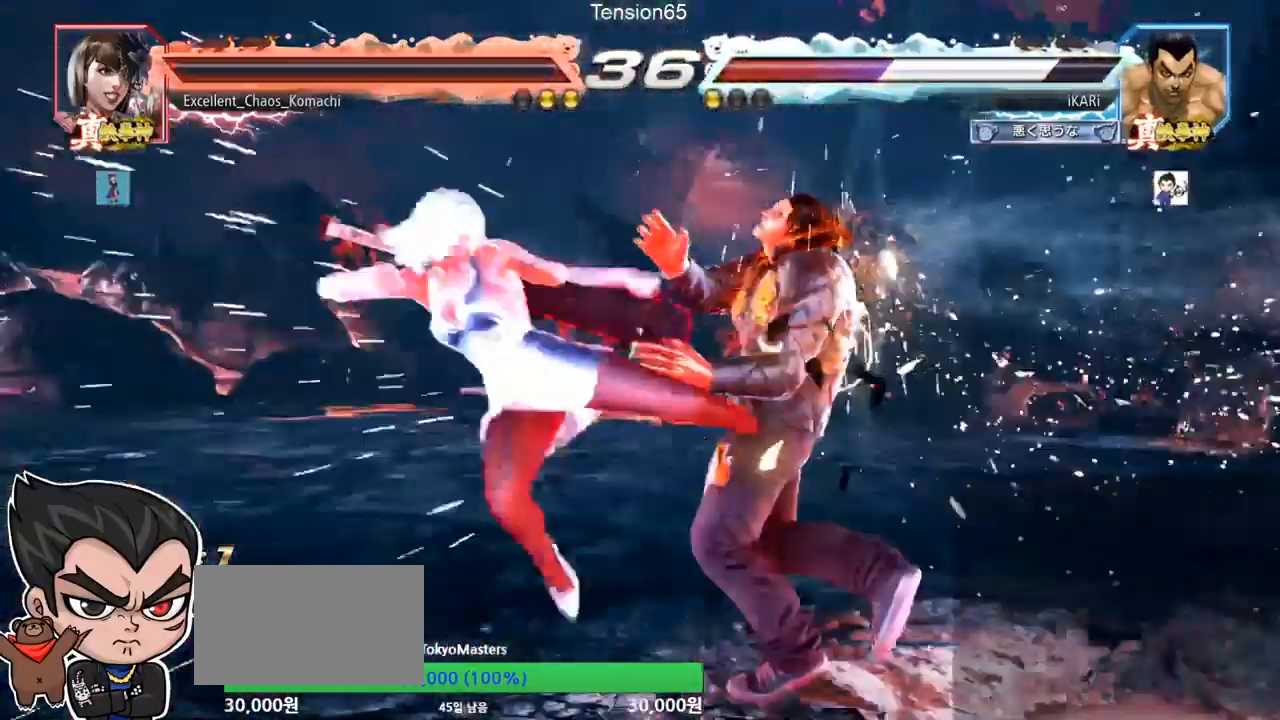
{"buttons": ["TRIANGLE"], "left_stick": "center", "events": [[400, "CROSS", "down"], [483, "CROSS", "up"], [483, "TRIANGLE", "down"]]}
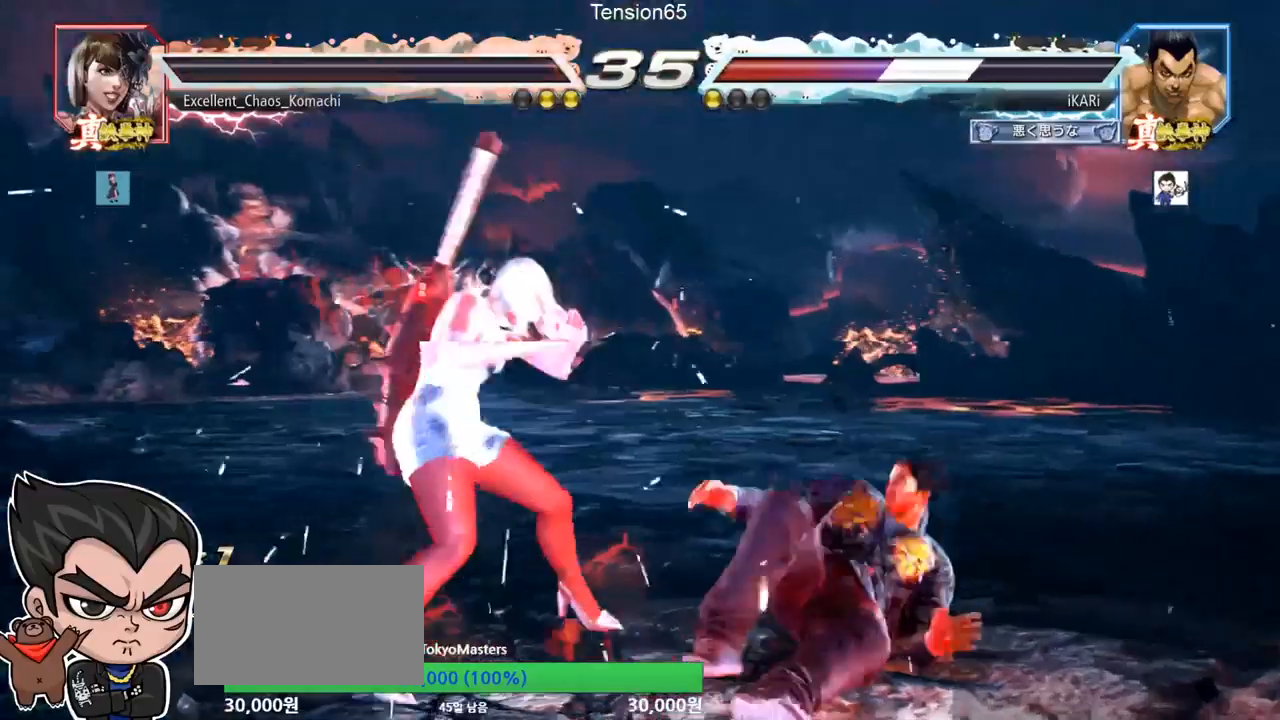
{"buttons": [], "left_stick": "center", "events": [[67, "TRIANGLE", "up"]]}
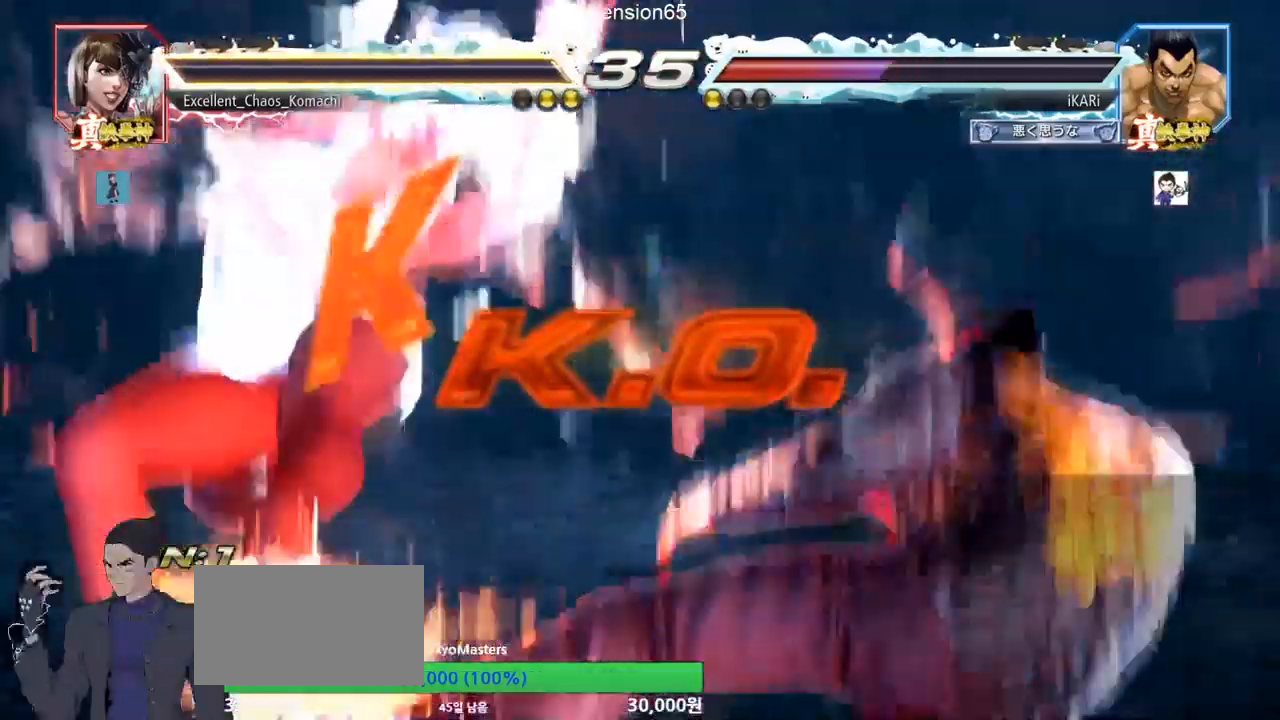
{"buttons": [], "left_stick": "center", "events": []}
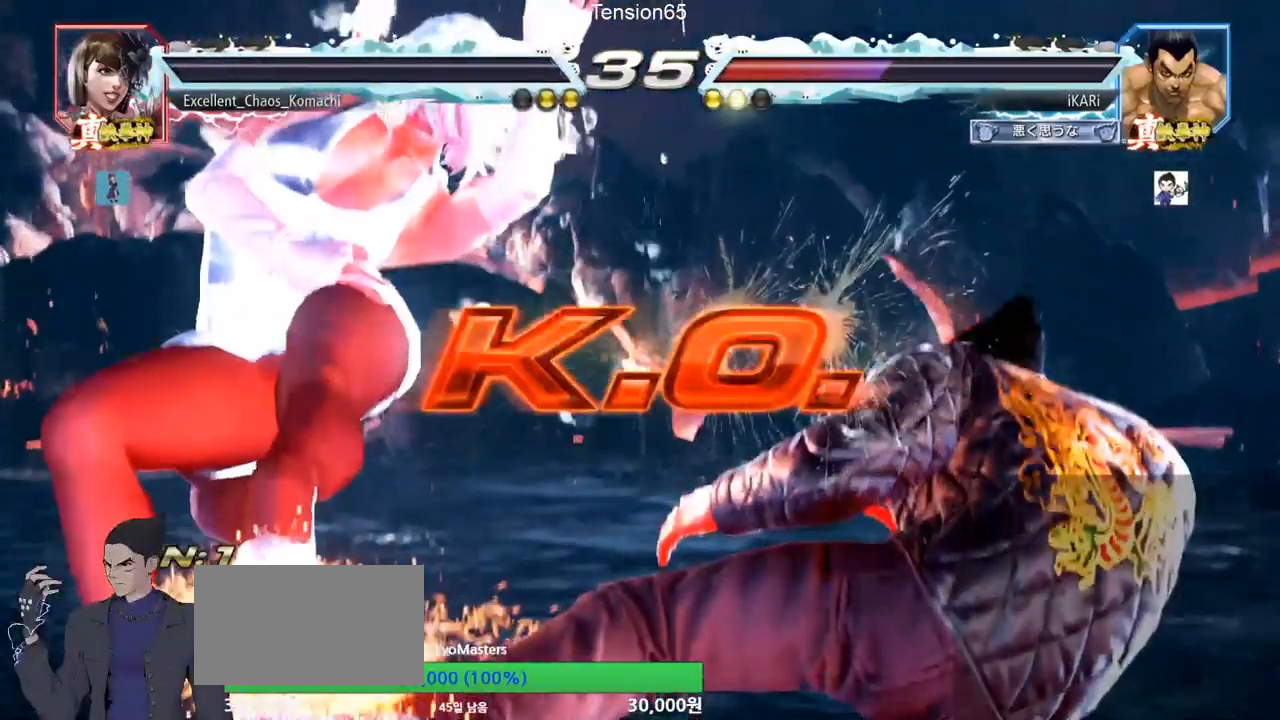
{"buttons": [], "left_stick": "center", "events": []}
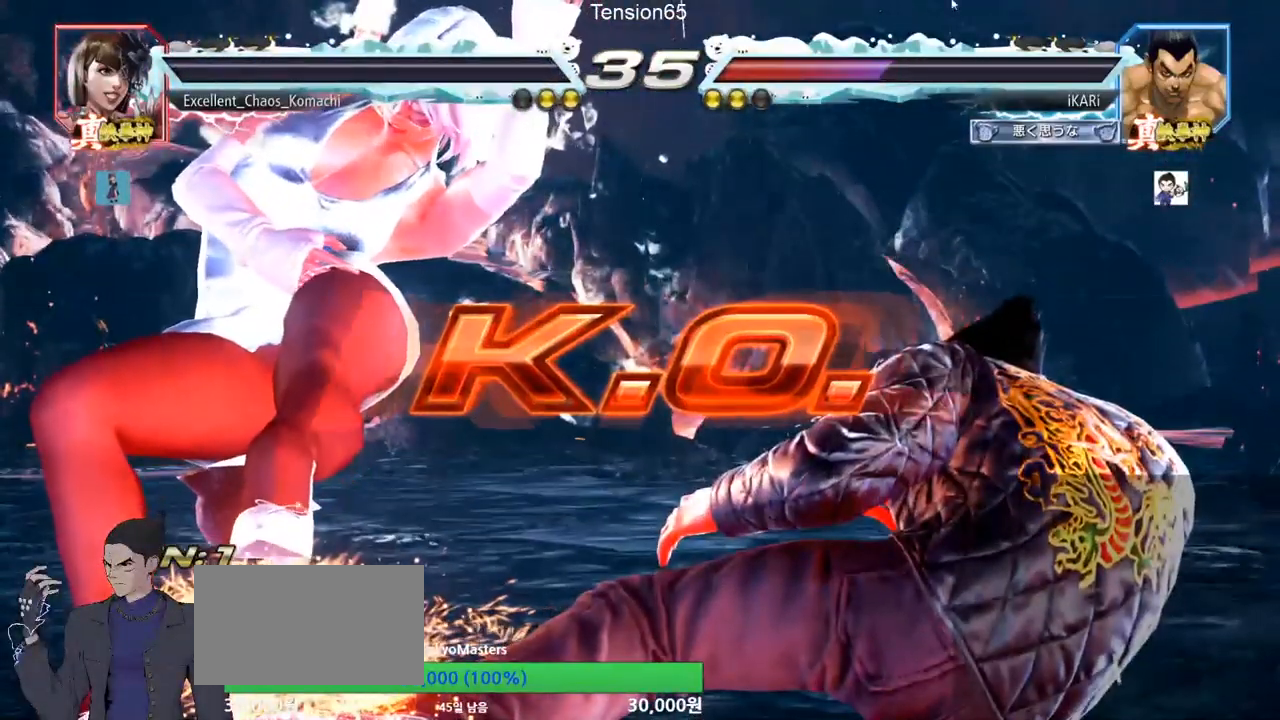
{"buttons": [], "left_stick": "center", "events": []}
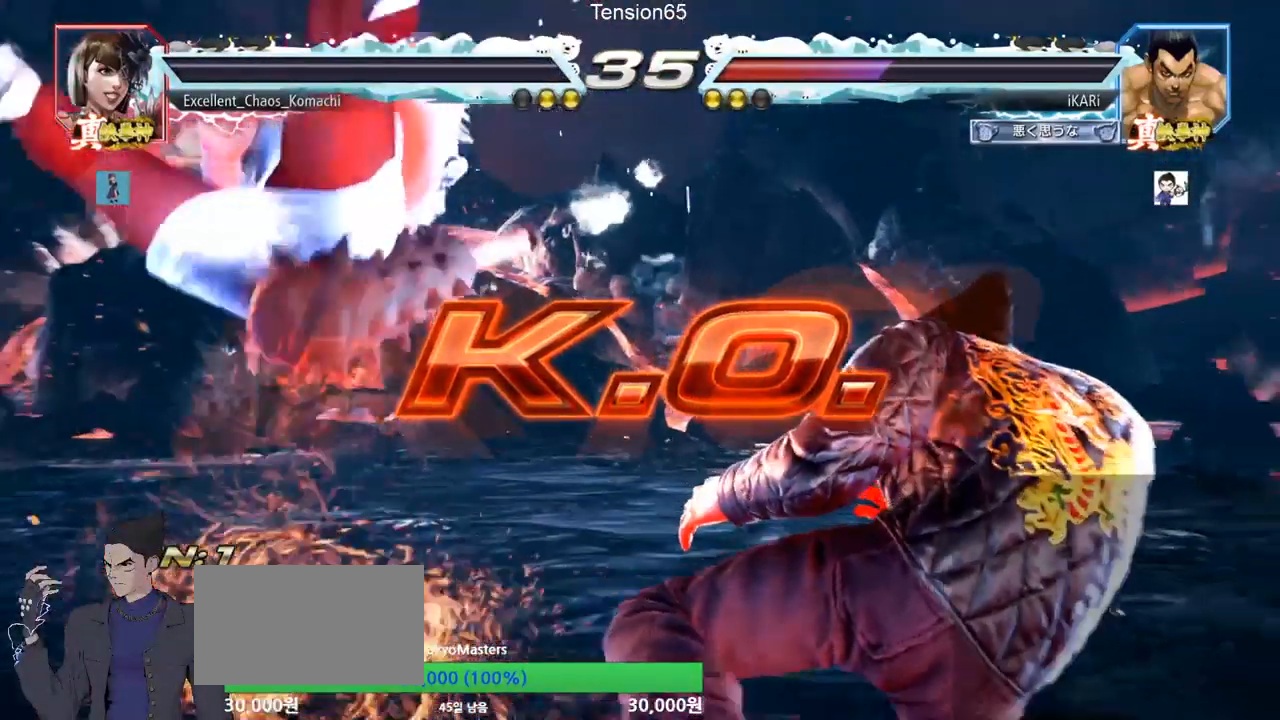
{"buttons": [], "left_stick": "center", "events": []}
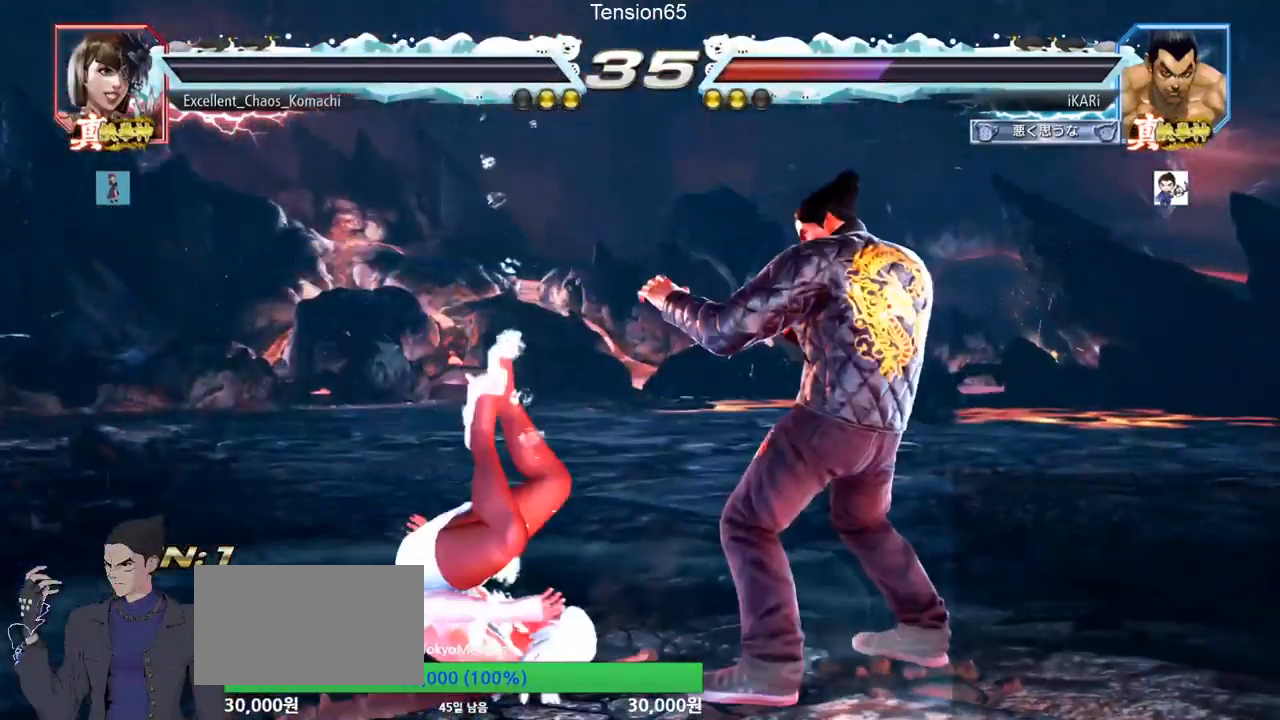
{"buttons": [], "left_stick": "center", "events": []}
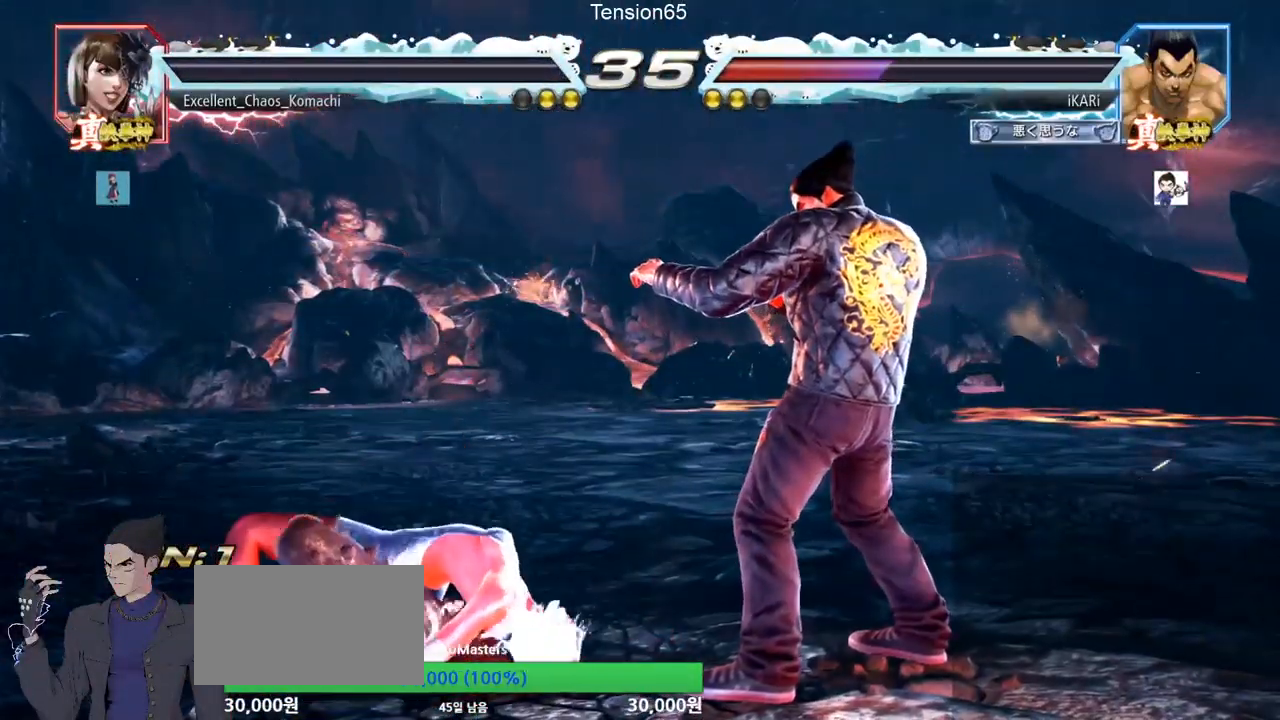
{"buttons": [], "left_stick": "center", "events": []}
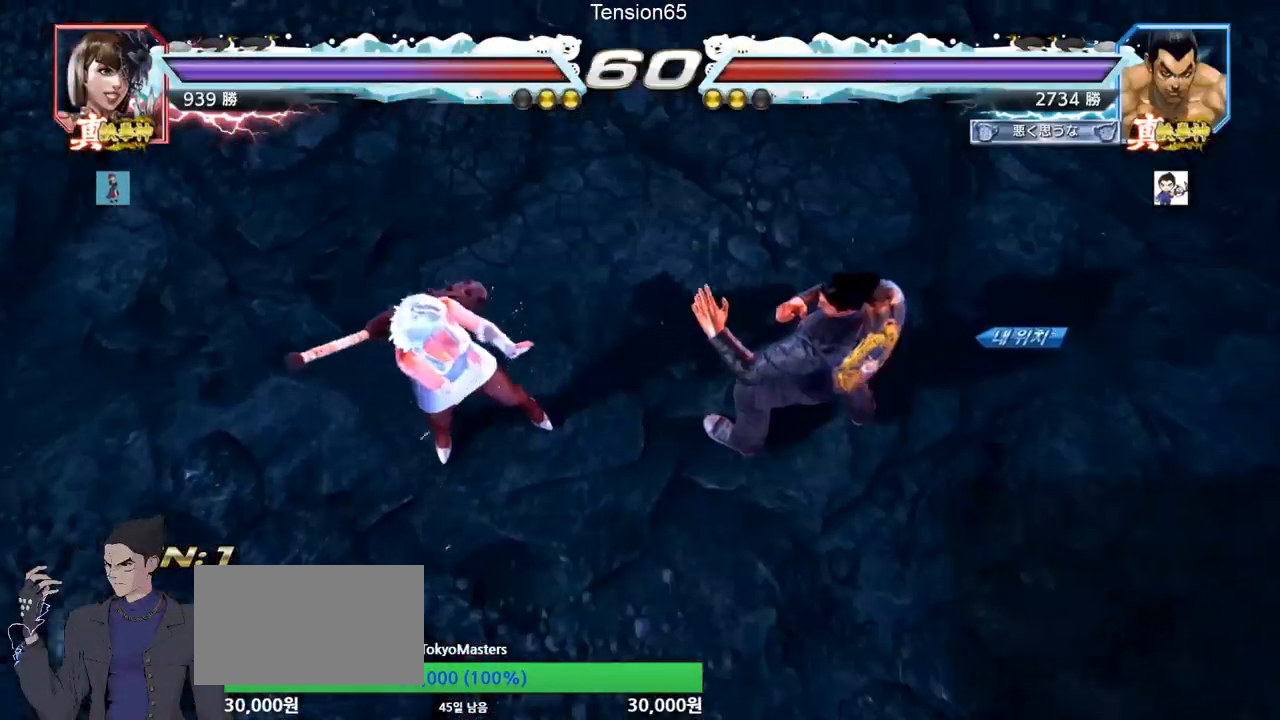
{"buttons": [], "left_stick": "center", "events": []}
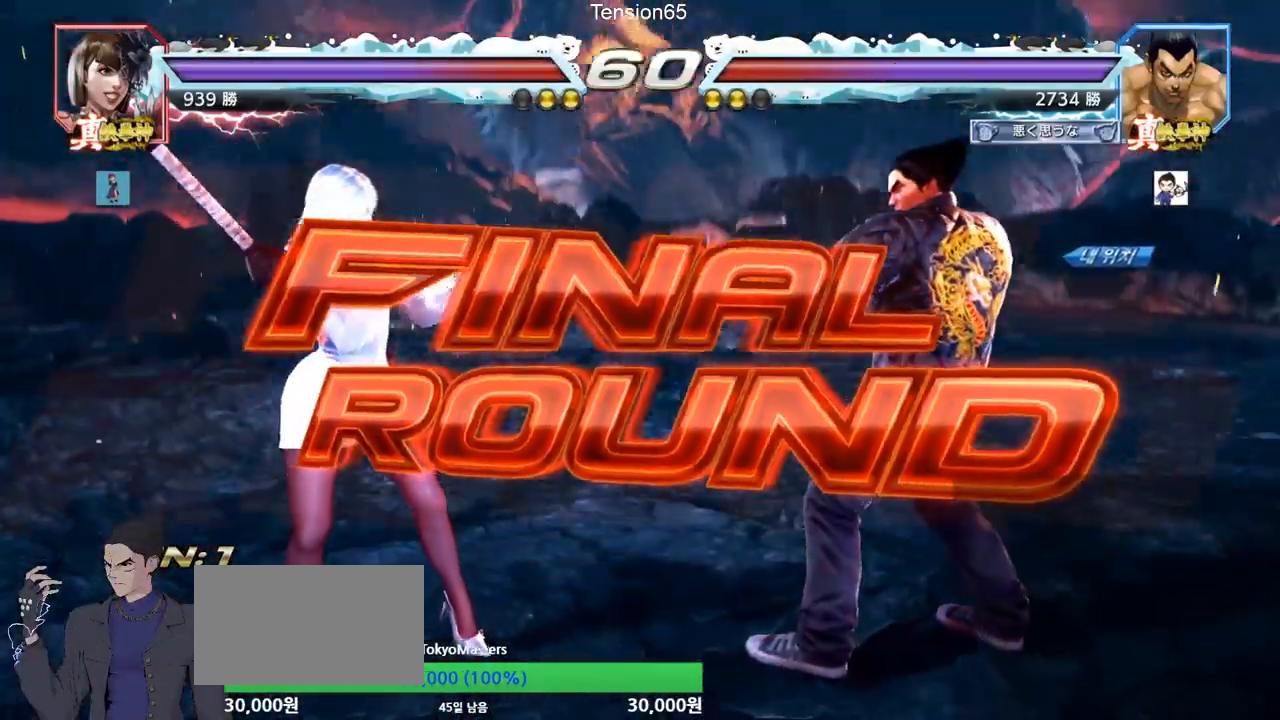
{"buttons": [], "left_stick": "center", "events": []}
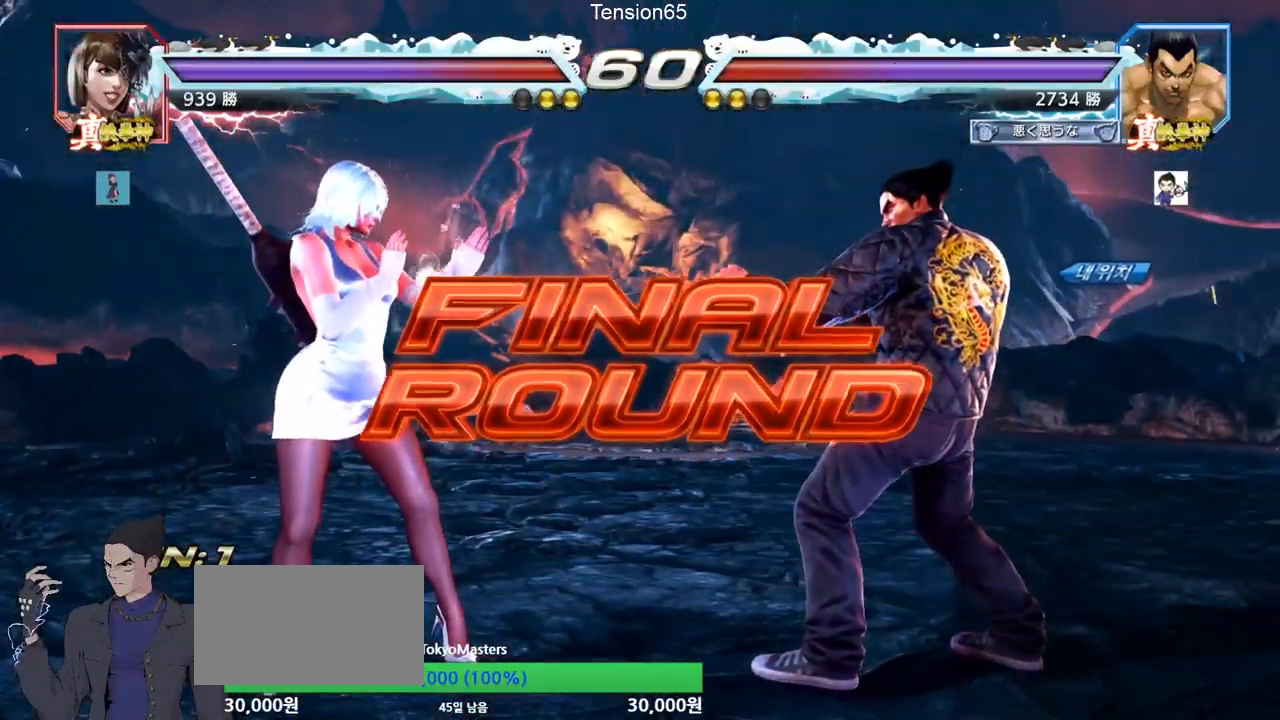
{"buttons": [], "left_stick": "center", "events": []}
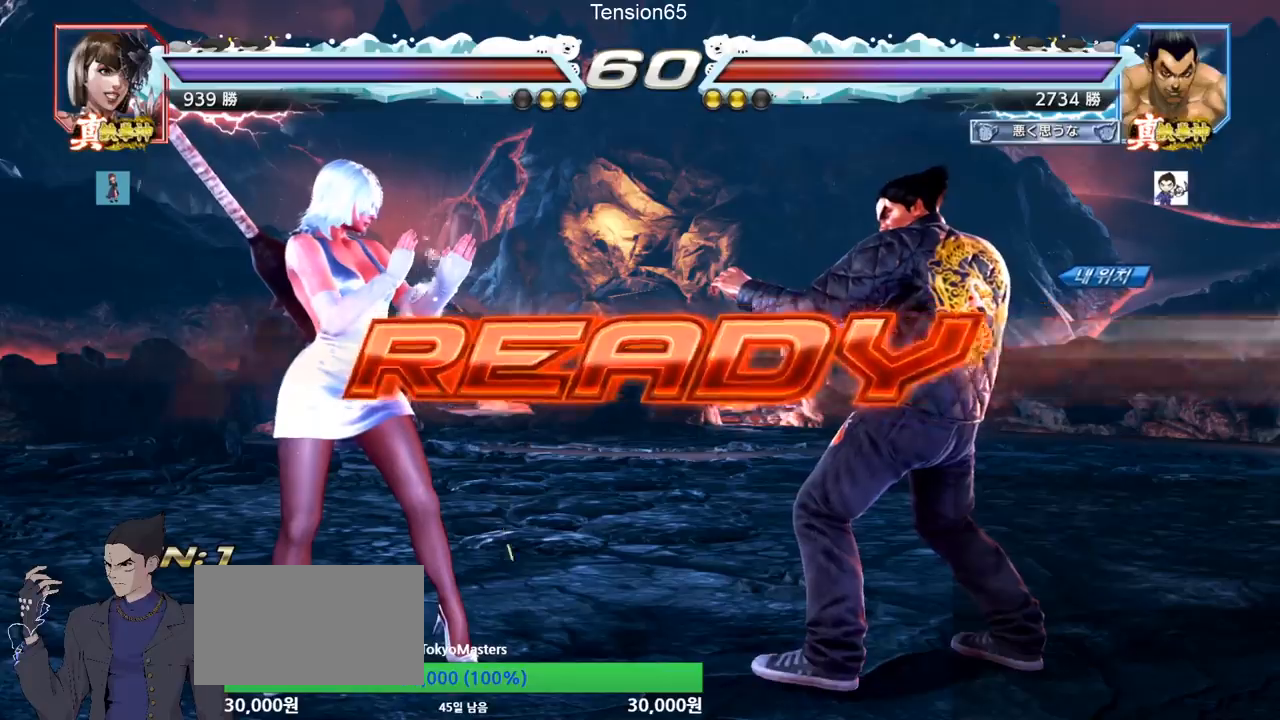
{"buttons": ["TRIANGLE"], "left_stick": "center", "events": [[417, "TRIANGLE", "down"]]}
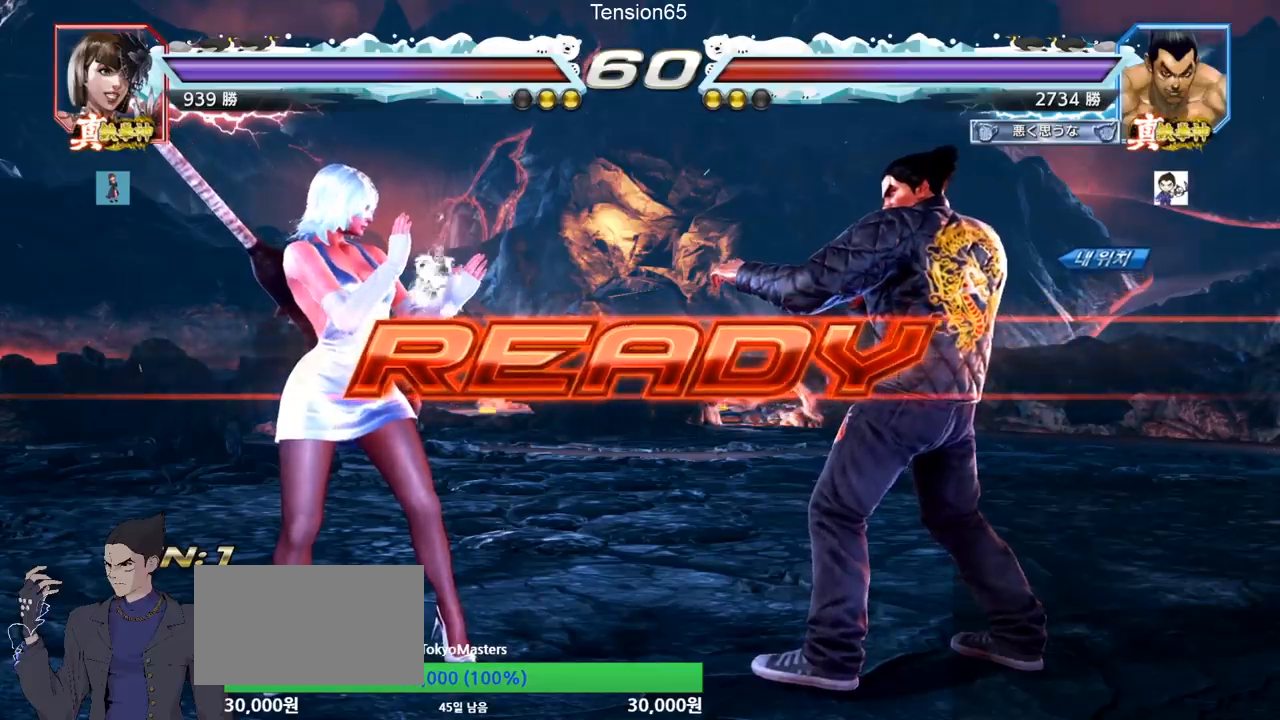
{"buttons": ["SQUARE", "TRIANGLE"], "left_stick": "center", "events": [[216, "SQUARE", "down"], [233, "TRIANGLE", "up"], [283, "TRIANGLE", "down"], [333, "TRIANGLE", "up"], [350, "TRIANGLE", "down"]]}
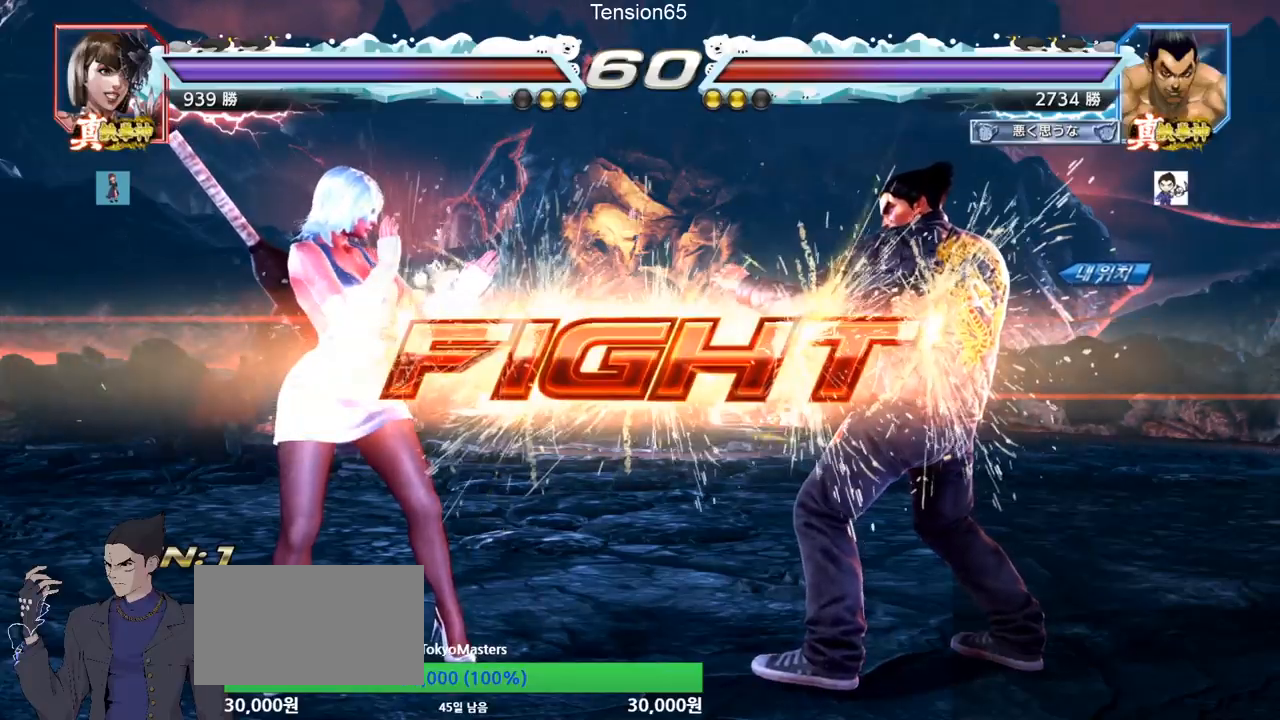
{"buttons": ["R2"], "left_stick": "down-left", "events": [[234, "TRIANGLE", "up"], [250, "SQUARE", "up"], [350, "left_stick", "down-left"], [467, "R2", "down"]]}